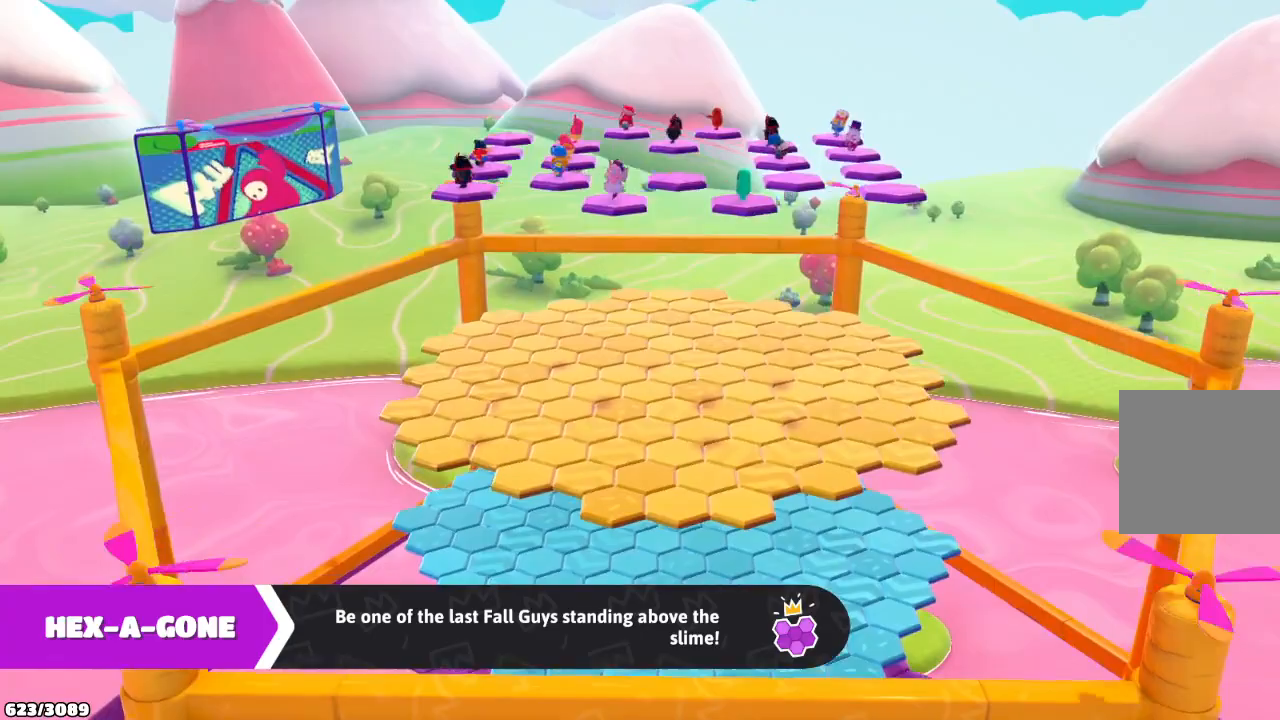
Gameplay with a controller (Xbox layout); each line is a JSON object with the inputs held at the frame after it. "events" lists button and stick changes between this image and that frame as [ms after this image, input, new state], when the widget could be followed in between. Not read: L3 R3.
{"buttons": [], "left_stick": "up-right", "right_stick": "down", "events": [[467, "left_stick", "up-right"], [467, "right_stick", "down"]]}
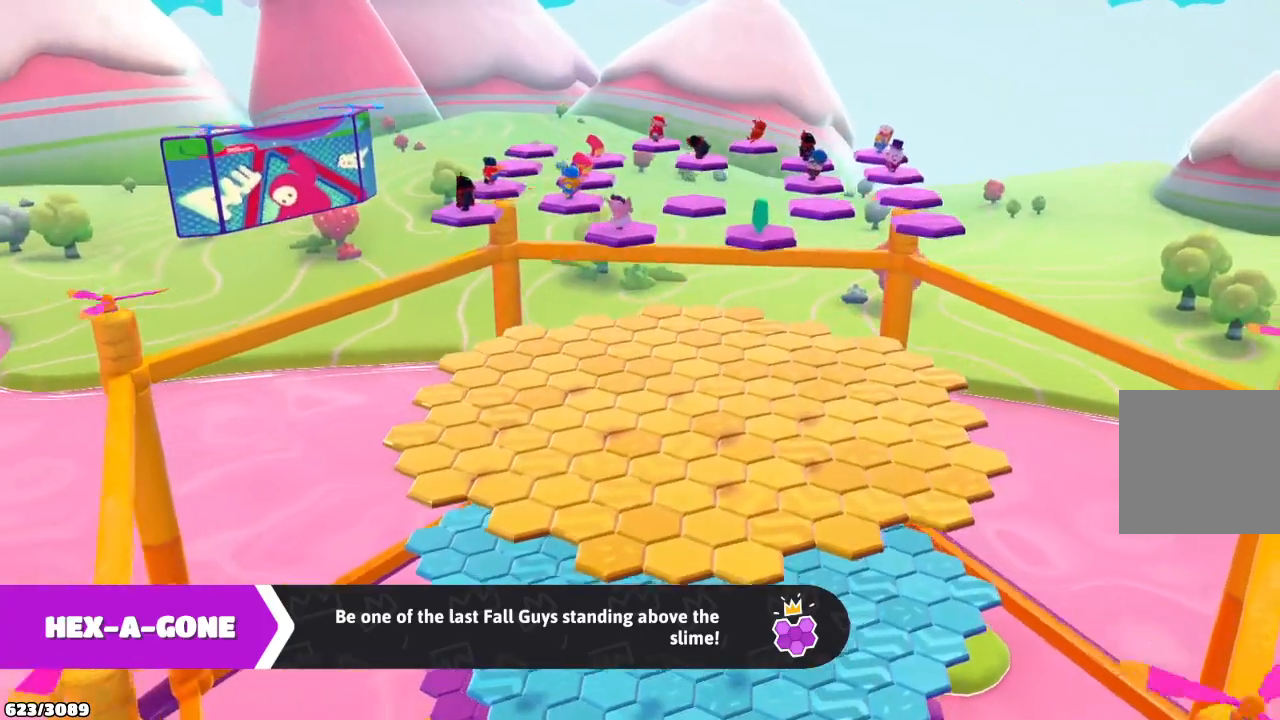
{"buttons": [], "left_stick": "up", "right_stick": "down", "events": [[167, "left_stick", "up"]]}
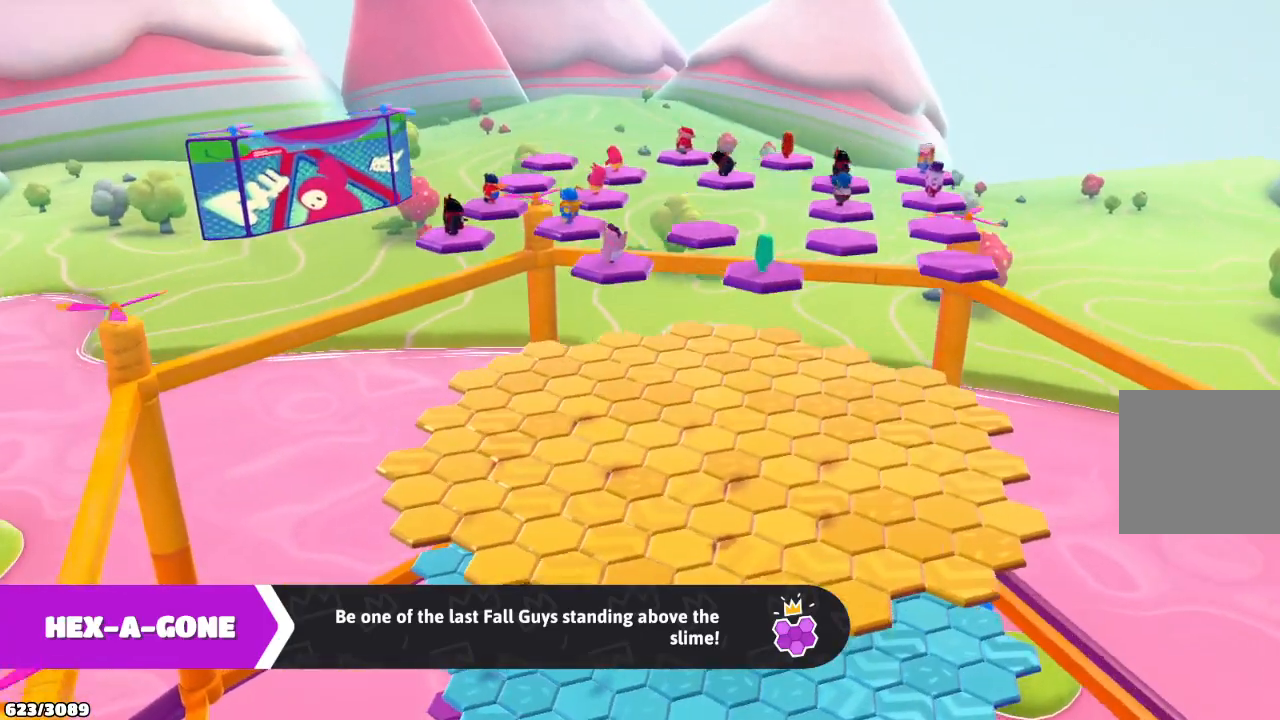
{"buttons": [], "left_stick": "up", "right_stick": "down", "events": []}
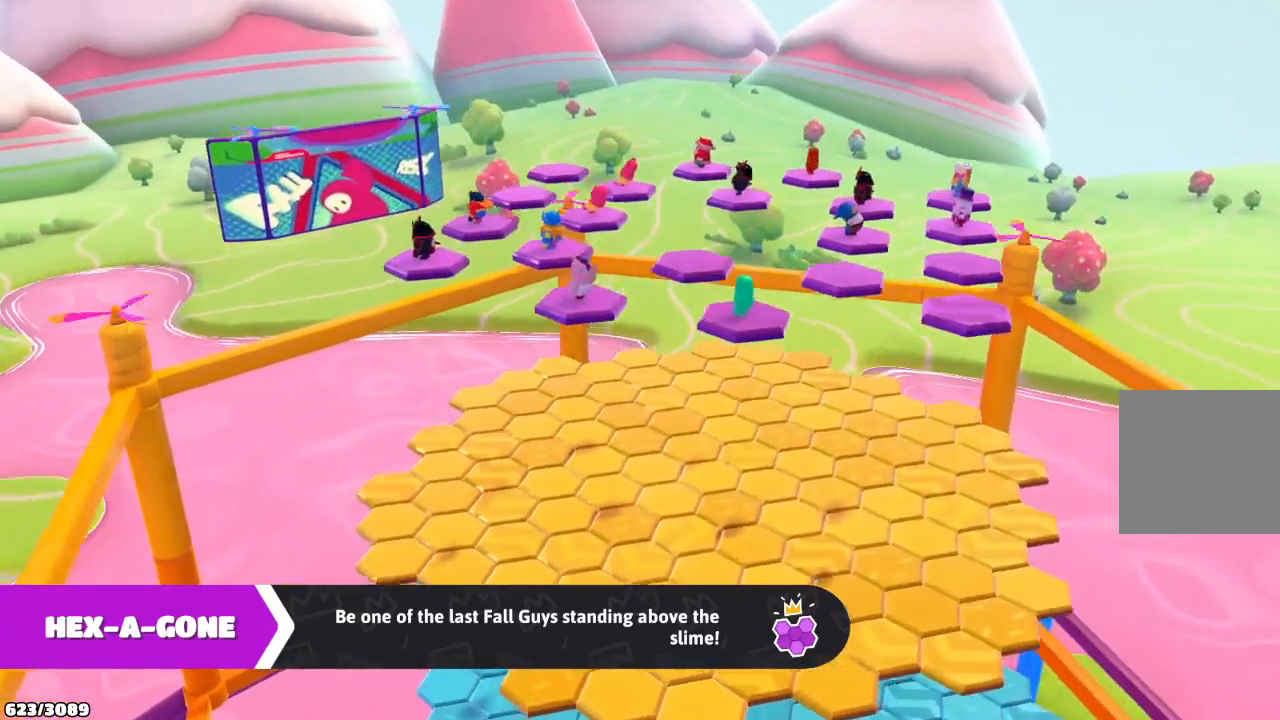
{"buttons": [], "left_stick": "up", "right_stick": "down", "events": []}
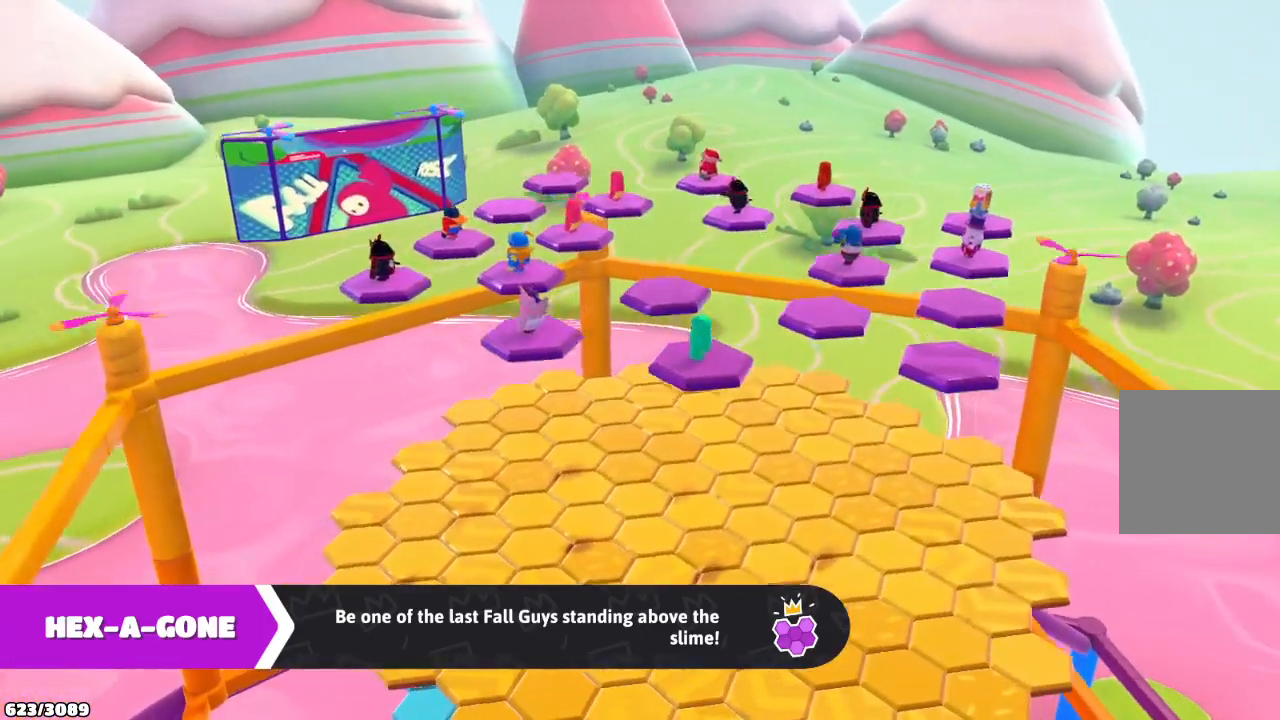
{"buttons": [], "left_stick": "up", "right_stick": "down-right", "events": [[267, "right_stick", "down-right"]]}
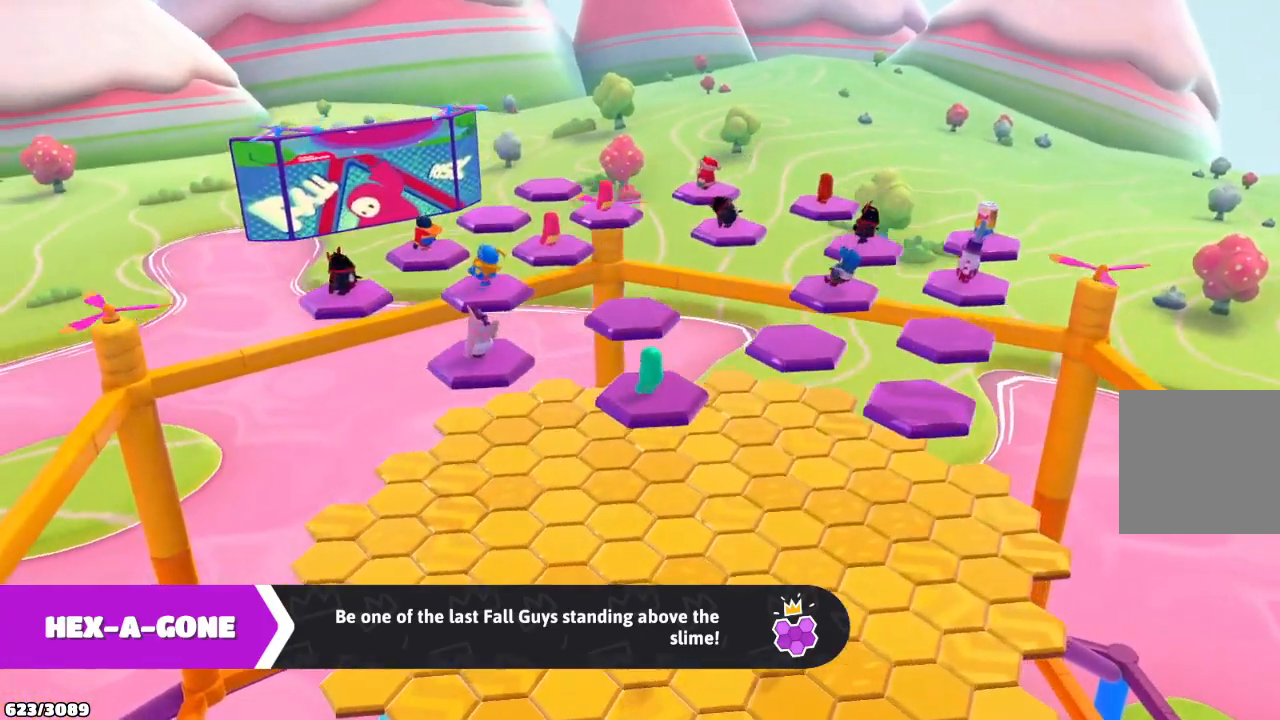
{"buttons": [], "left_stick": "up-right", "right_stick": "center", "events": [[67, "right_stick", "center"], [133, "left_stick", "up-right"]]}
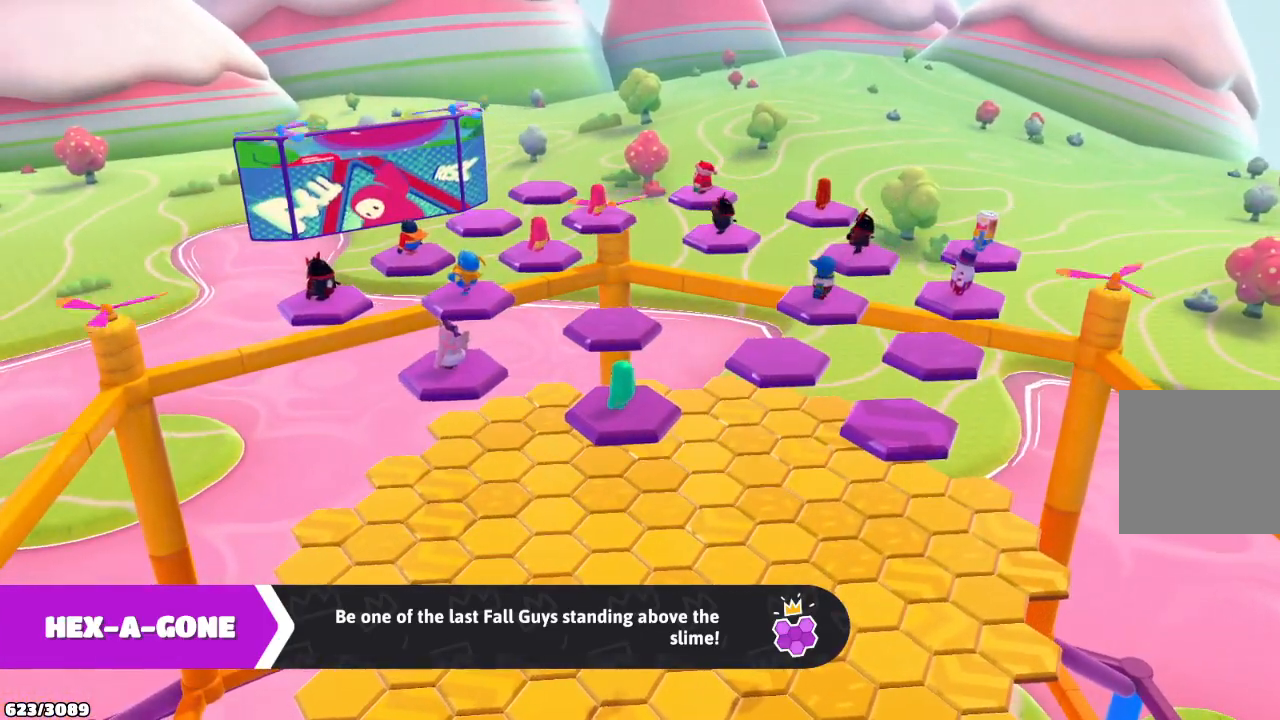
{"buttons": [], "left_stick": "up", "right_stick": "center", "events": [[367, "left_stick", "up"]]}
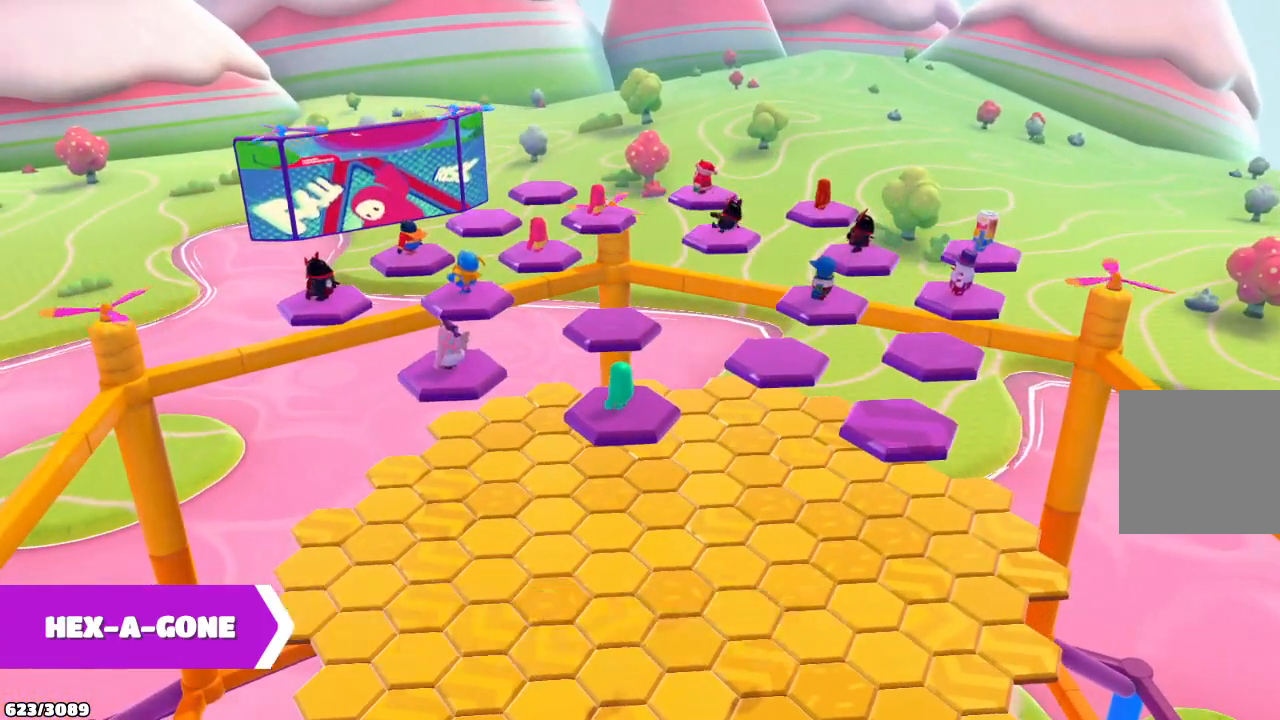
{"buttons": [], "left_stick": "up", "right_stick": "down", "events": [[133, "right_stick", "down"]]}
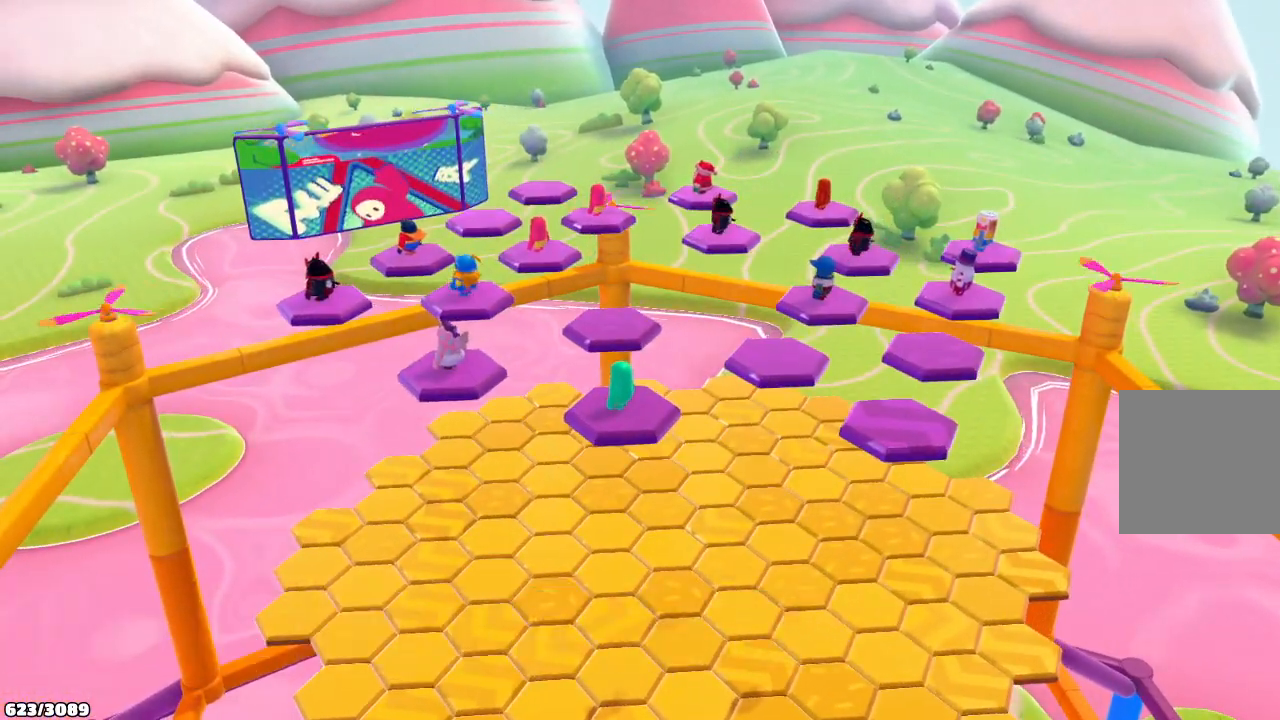
{"buttons": [], "left_stick": "up", "right_stick": "down", "events": []}
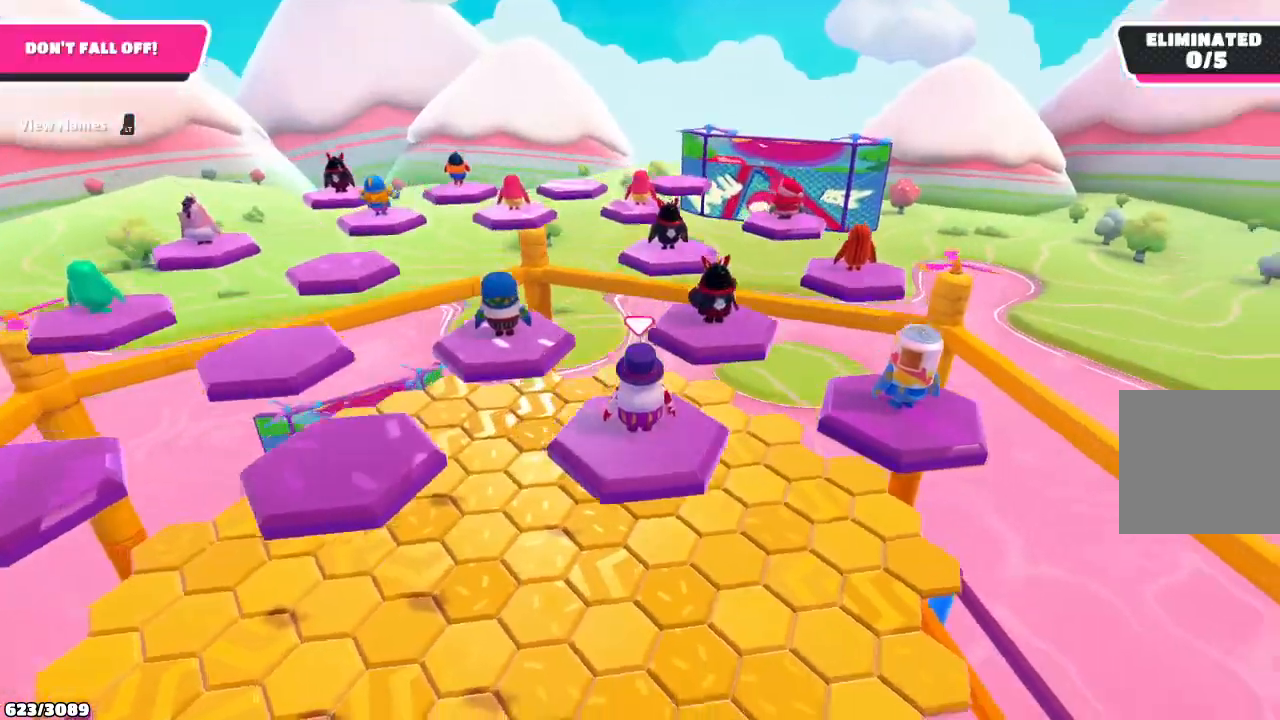
{"buttons": [], "left_stick": "up", "right_stick": "down", "events": []}
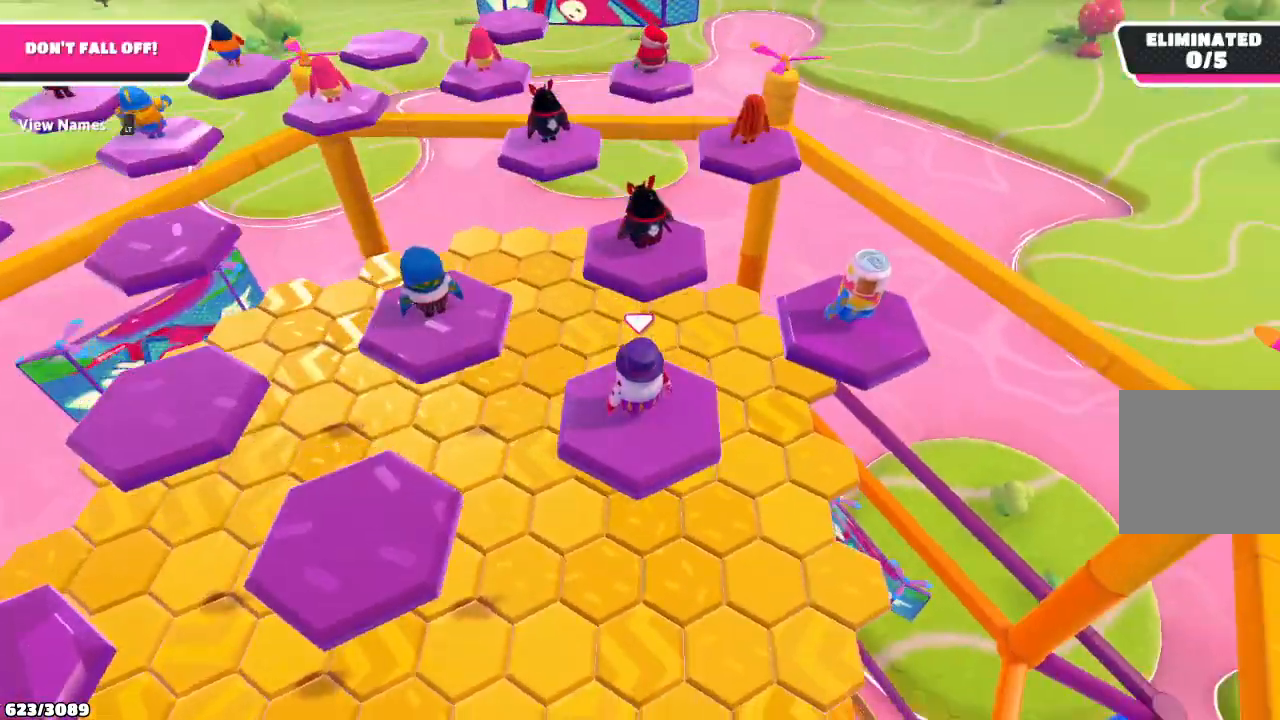
{"buttons": [], "left_stick": "up", "right_stick": "center", "events": [[200, "right_stick", "down-left"], [467, "right_stick", "center"]]}
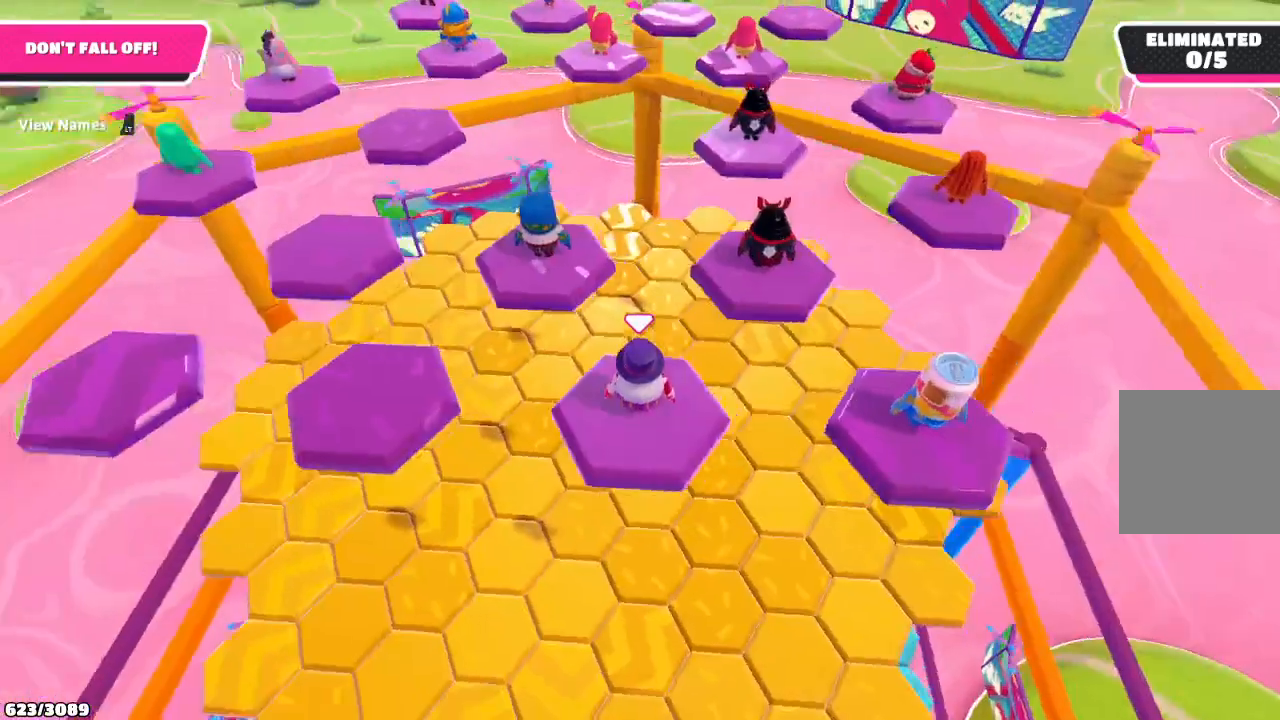
{"buttons": [], "left_stick": "up", "right_stick": "center", "events": [[300, "right_stick", "down-right"], [433, "right_stick", "center"]]}
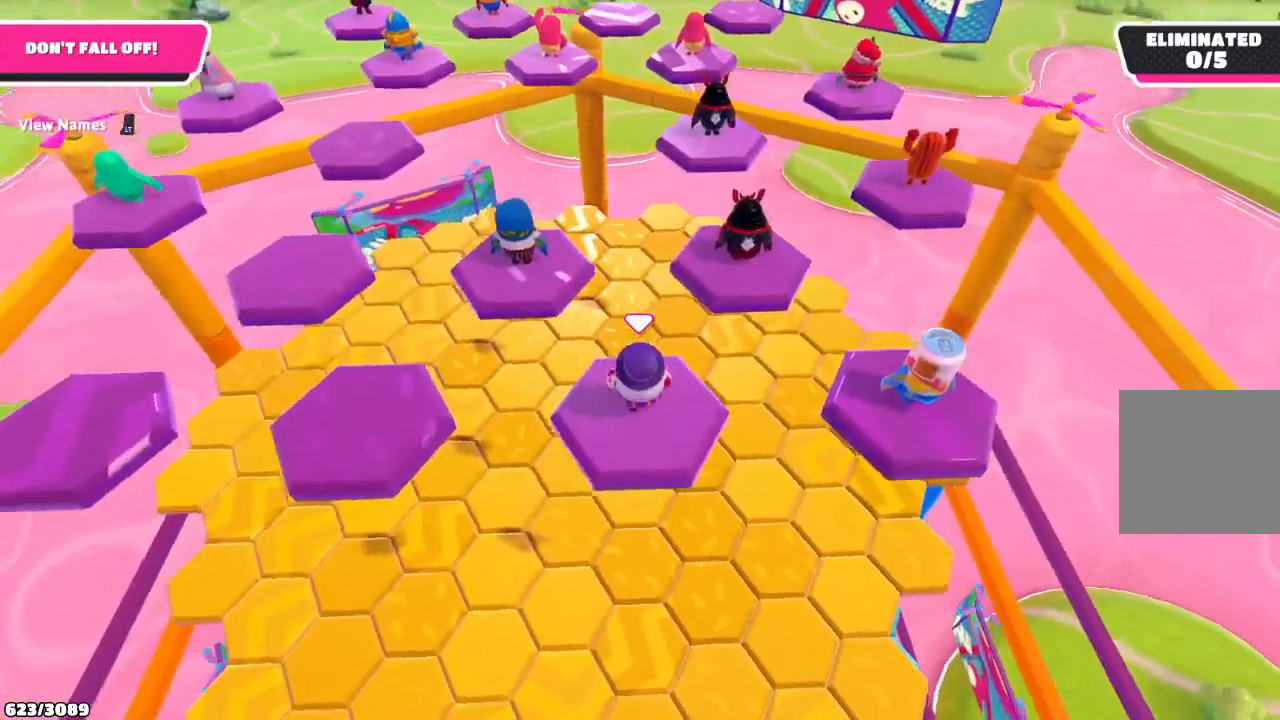
{"buttons": [], "left_stick": "up", "right_stick": "center", "events": [[133, "right_stick", "left"], [233, "right_stick", "center"]]}
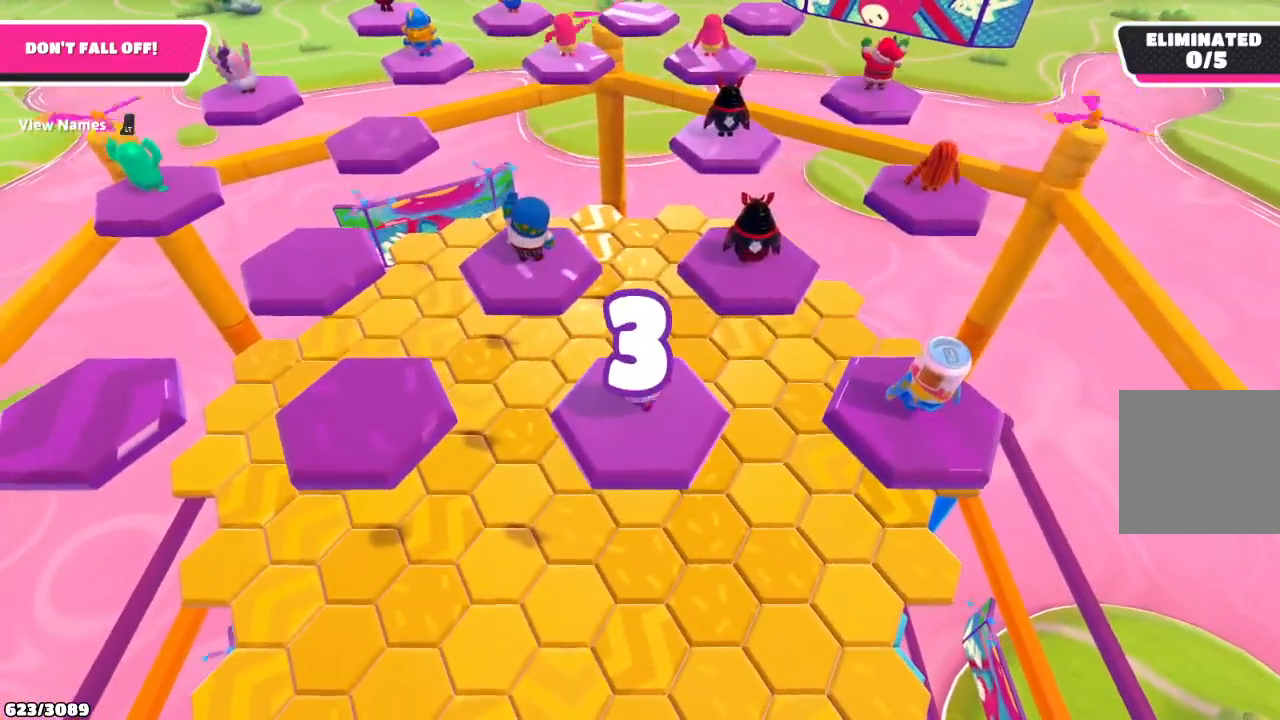
{"buttons": [], "left_stick": "up", "right_stick": "center", "events": []}
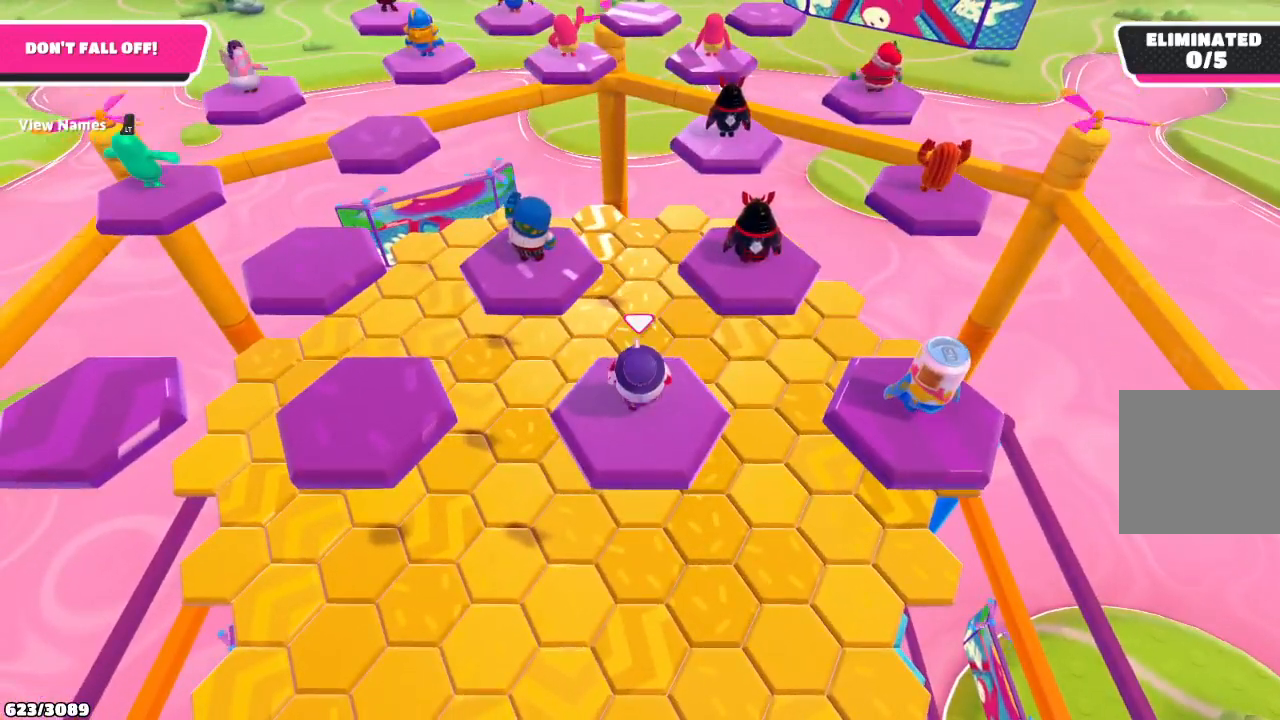
{"buttons": [], "left_stick": "up", "right_stick": "center", "events": []}
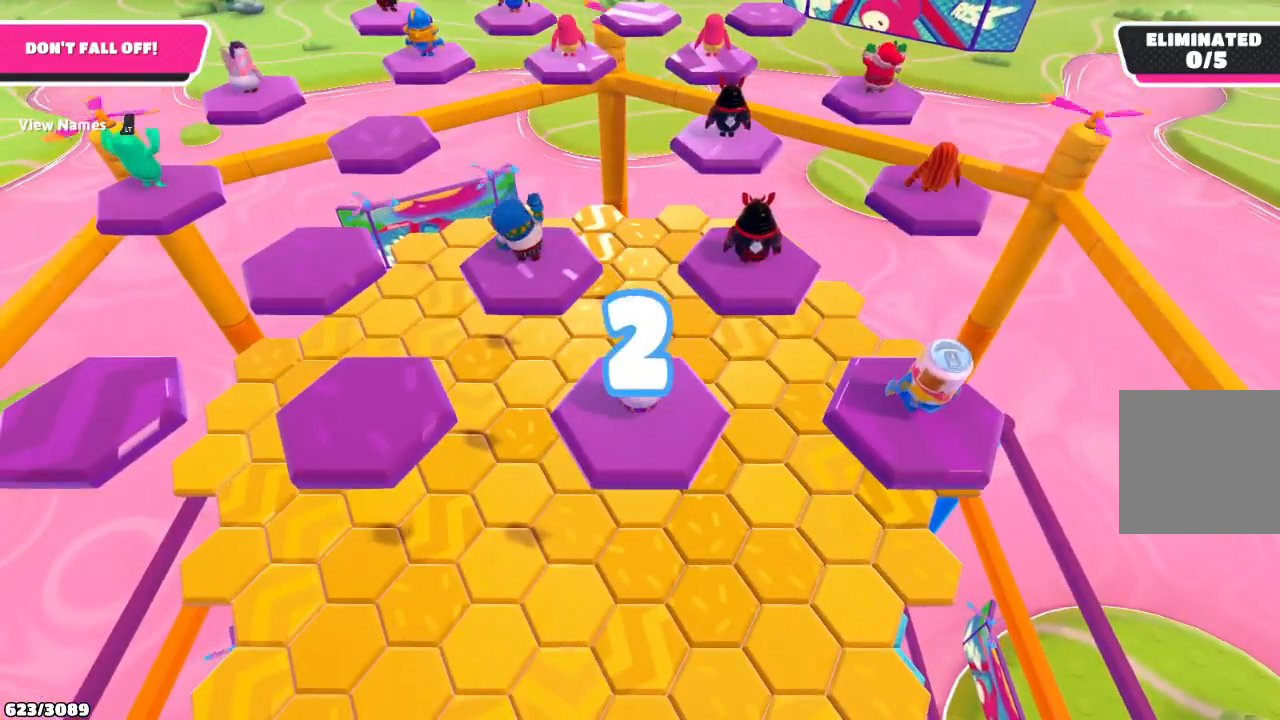
{"buttons": [], "left_stick": "up", "right_stick": "center", "events": []}
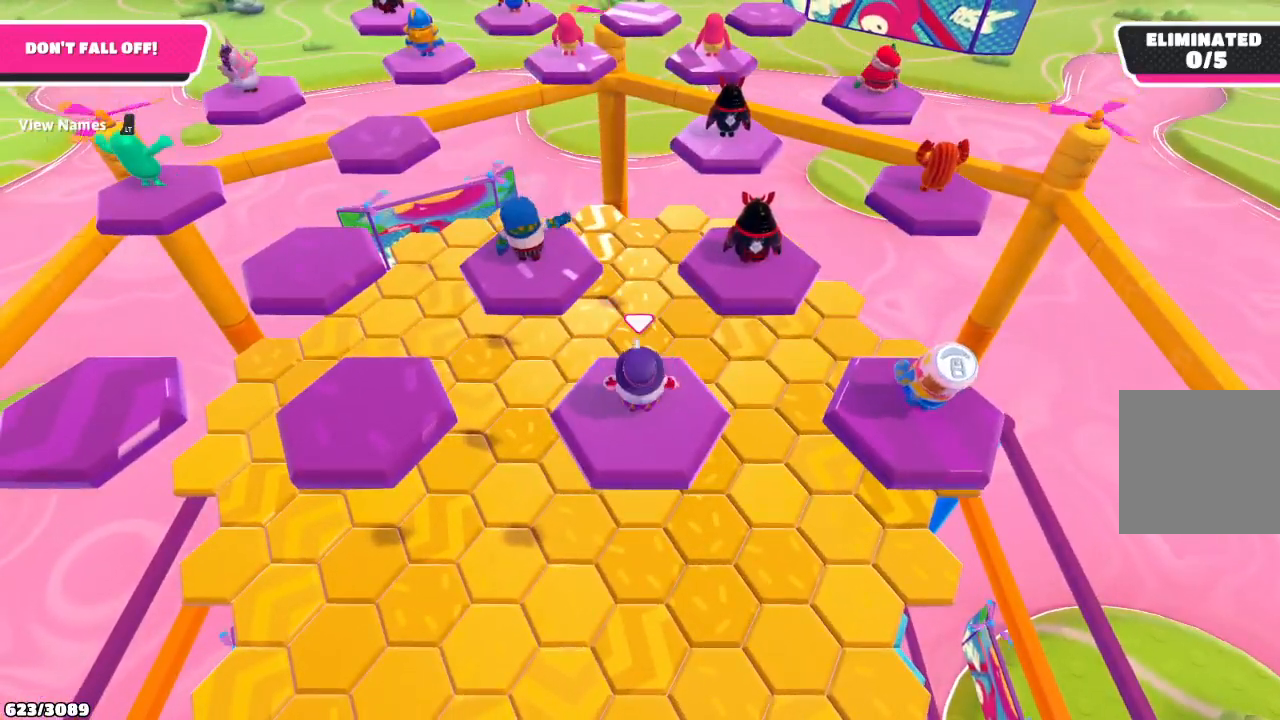
{"buttons": [], "left_stick": "up", "right_stick": "center", "events": []}
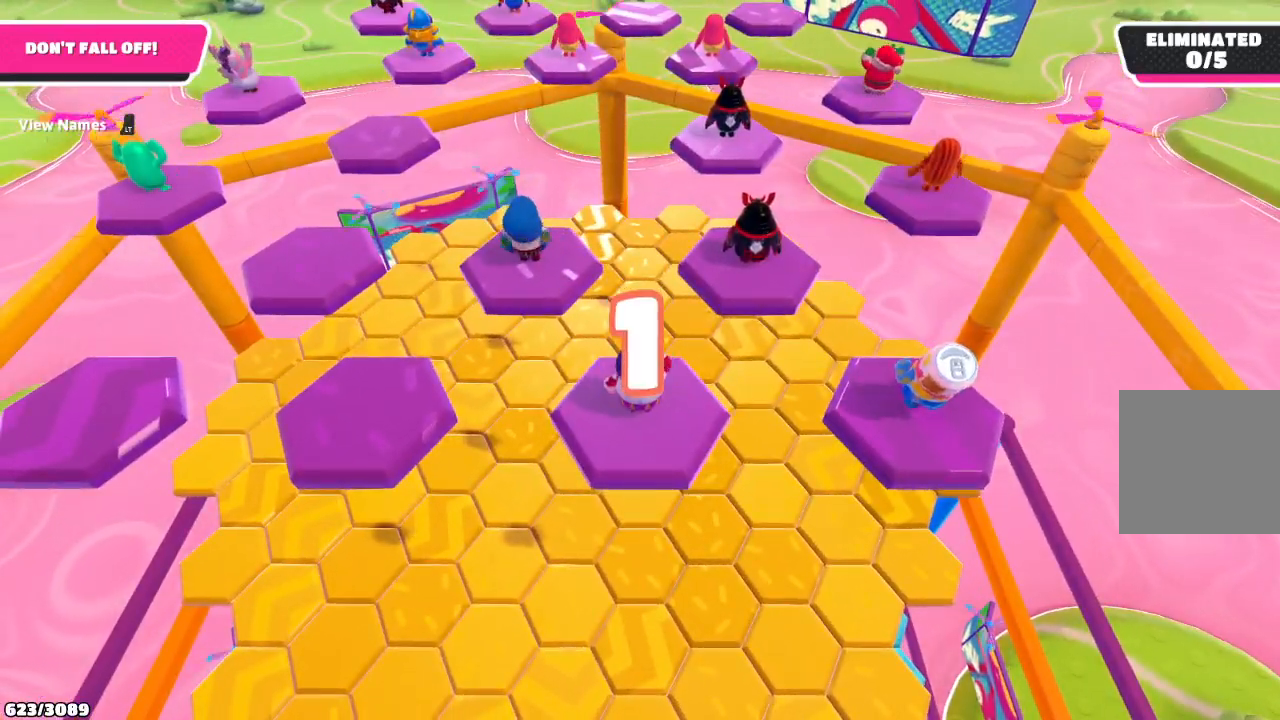
{"buttons": [], "left_stick": "up", "right_stick": "center", "events": []}
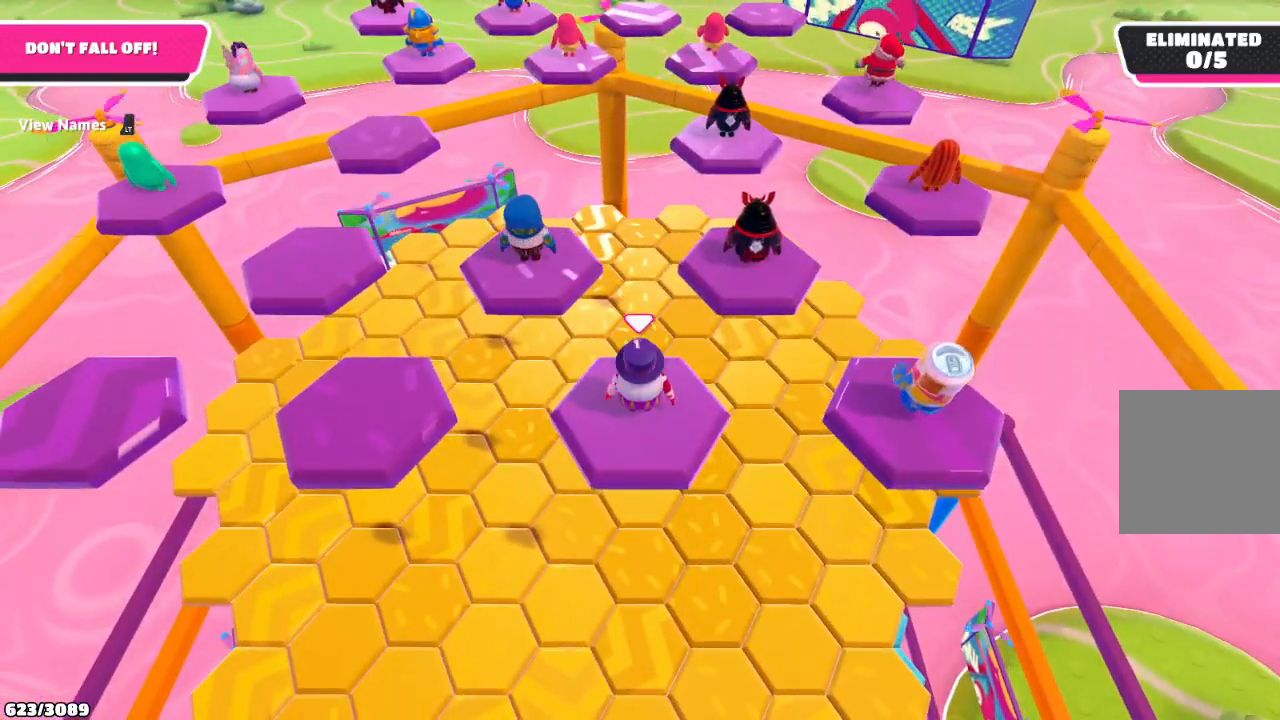
{"buttons": ["A"], "left_stick": "up", "right_stick": "center", "events": [[467, "A", "down"]]}
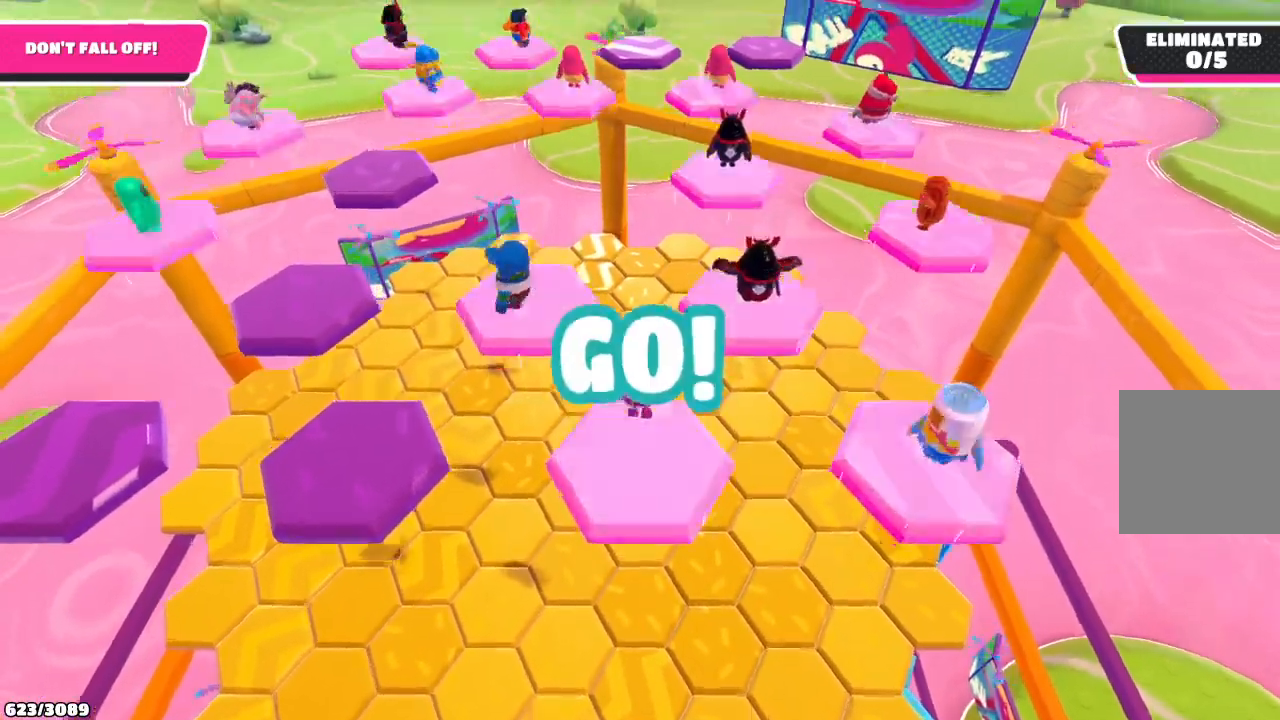
{"buttons": [], "left_stick": "up", "right_stick": "center", "events": [[300, "A", "up"]]}
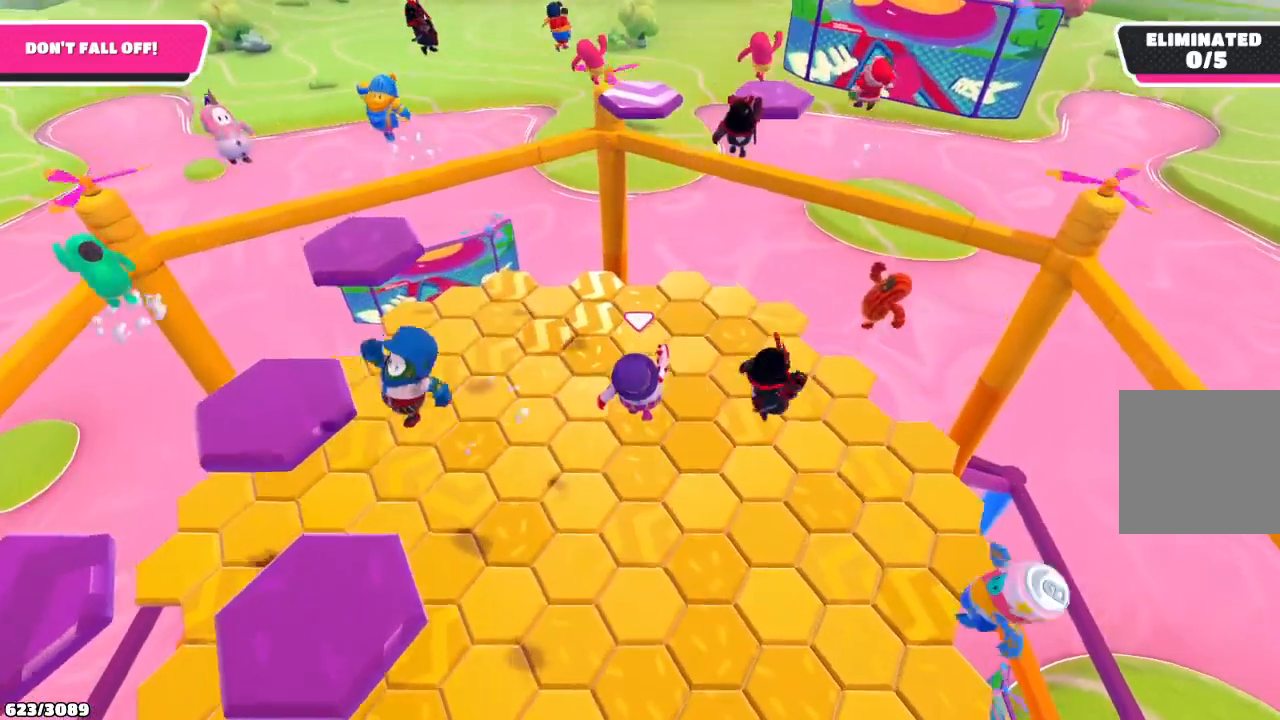
{"buttons": [], "left_stick": "up", "right_stick": "center", "events": []}
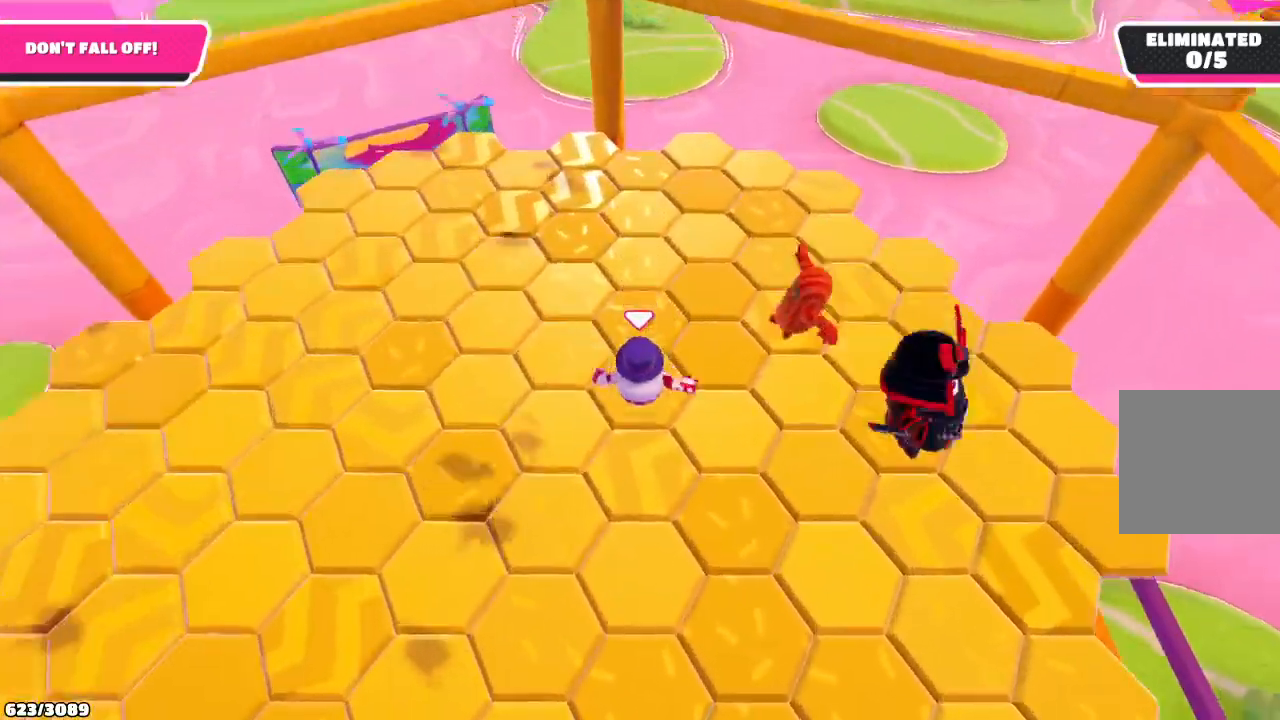
{"buttons": [], "left_stick": "down", "right_stick": "center", "events": [[100, "left_stick", "up-left"], [300, "left_stick", "down-left"], [433, "left_stick", "down"]]}
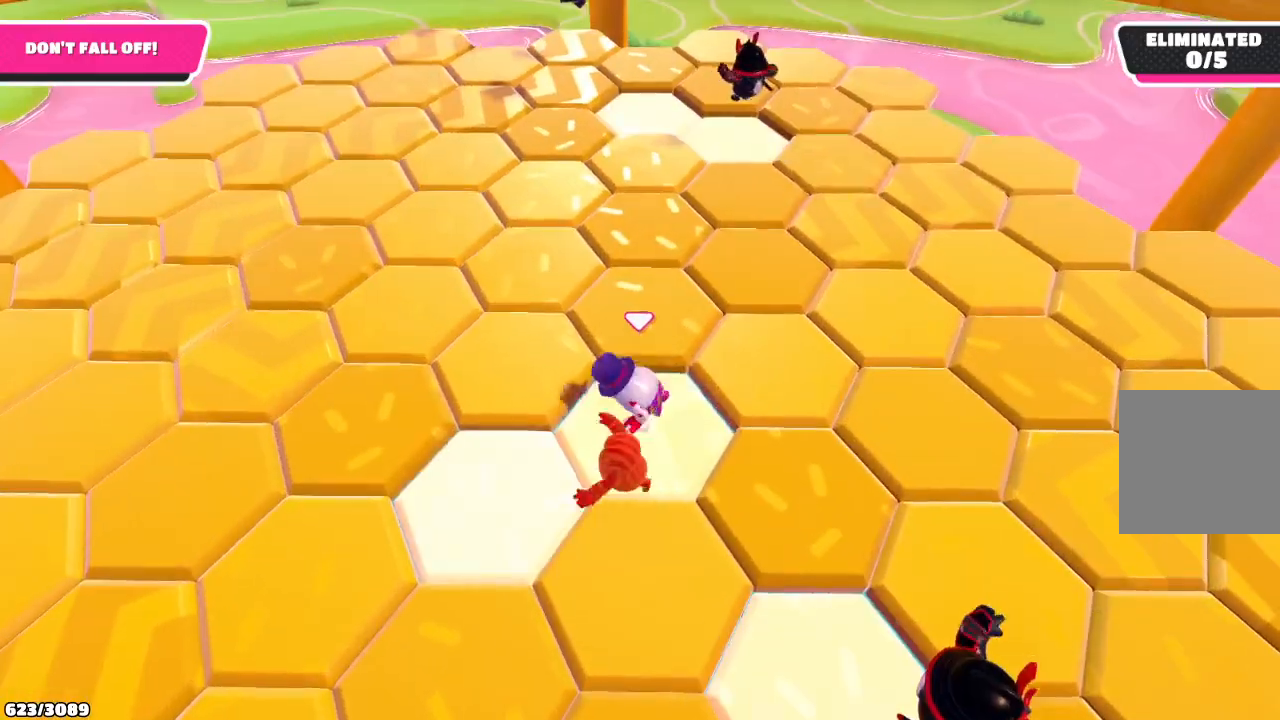
{"buttons": [], "left_stick": "right", "right_stick": "center", "events": [[67, "left_stick", "down-right"], [167, "left_stick", "right"], [267, "A", "down"], [433, "A", "up"]]}
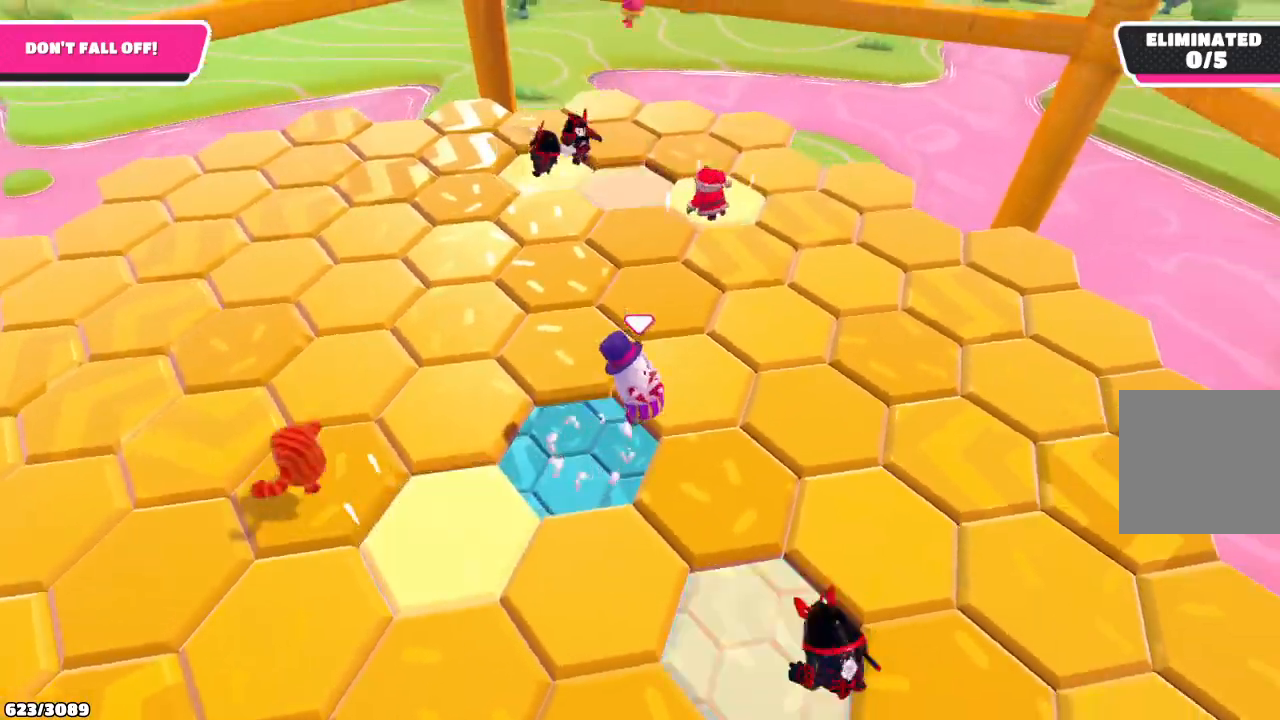
{"buttons": [], "left_stick": "center", "right_stick": "center", "events": [[33, "left_stick", "center"], [100, "left_stick", "left"], [333, "left_stick", "center"]]}
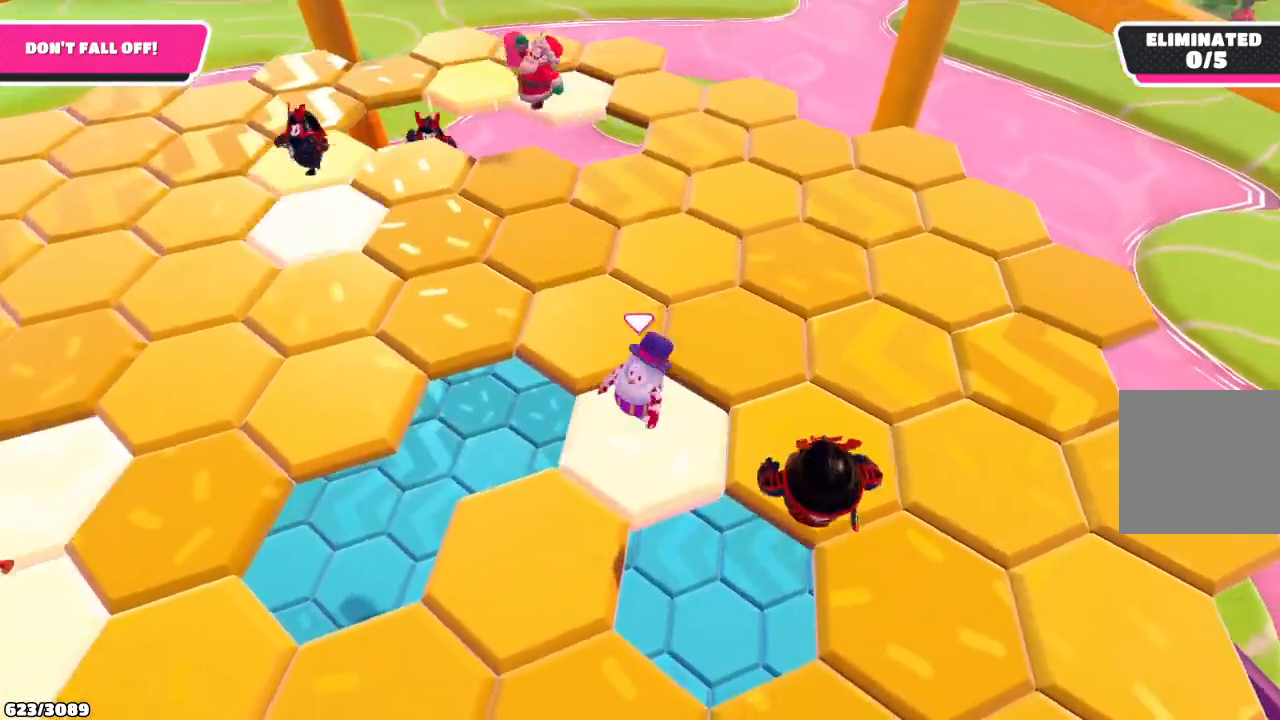
{"buttons": ["A"], "left_stick": "down-left", "right_stick": "center", "events": [[233, "left_stick", "down-left"], [467, "A", "down"]]}
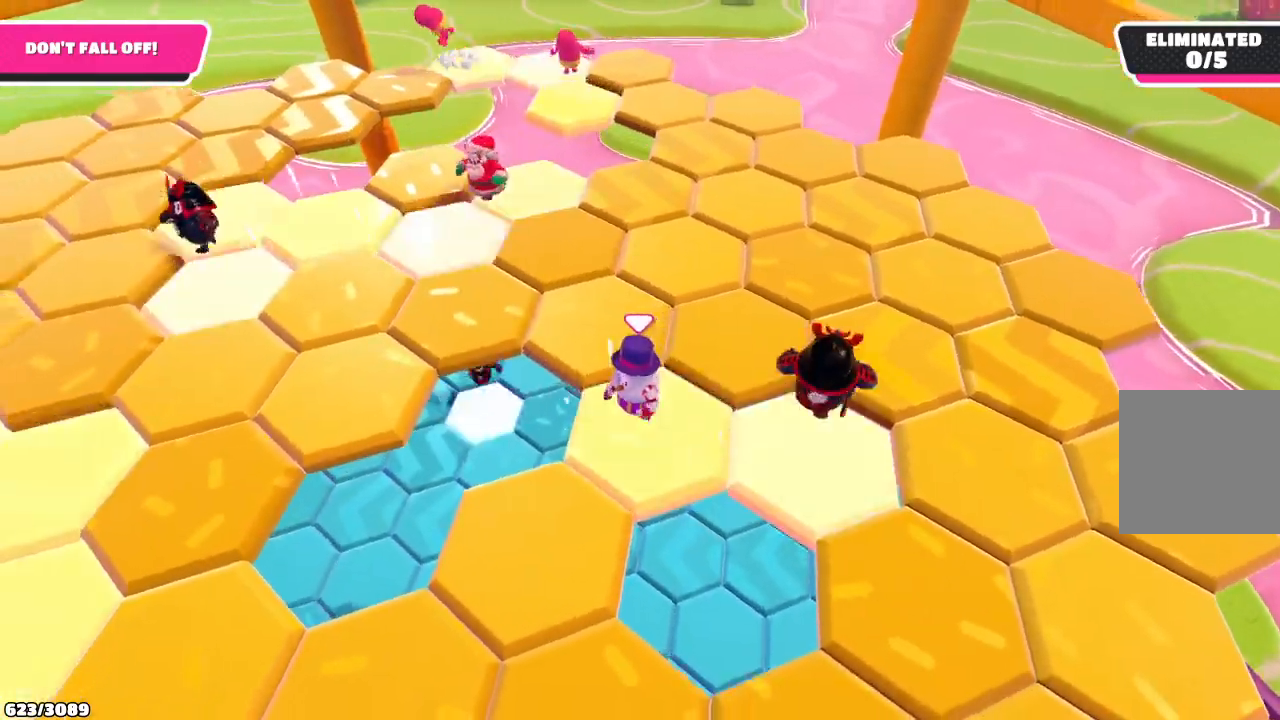
{"buttons": [], "left_stick": "center", "right_stick": "center", "events": [[133, "A", "up"], [200, "left_stick", "center"]]}
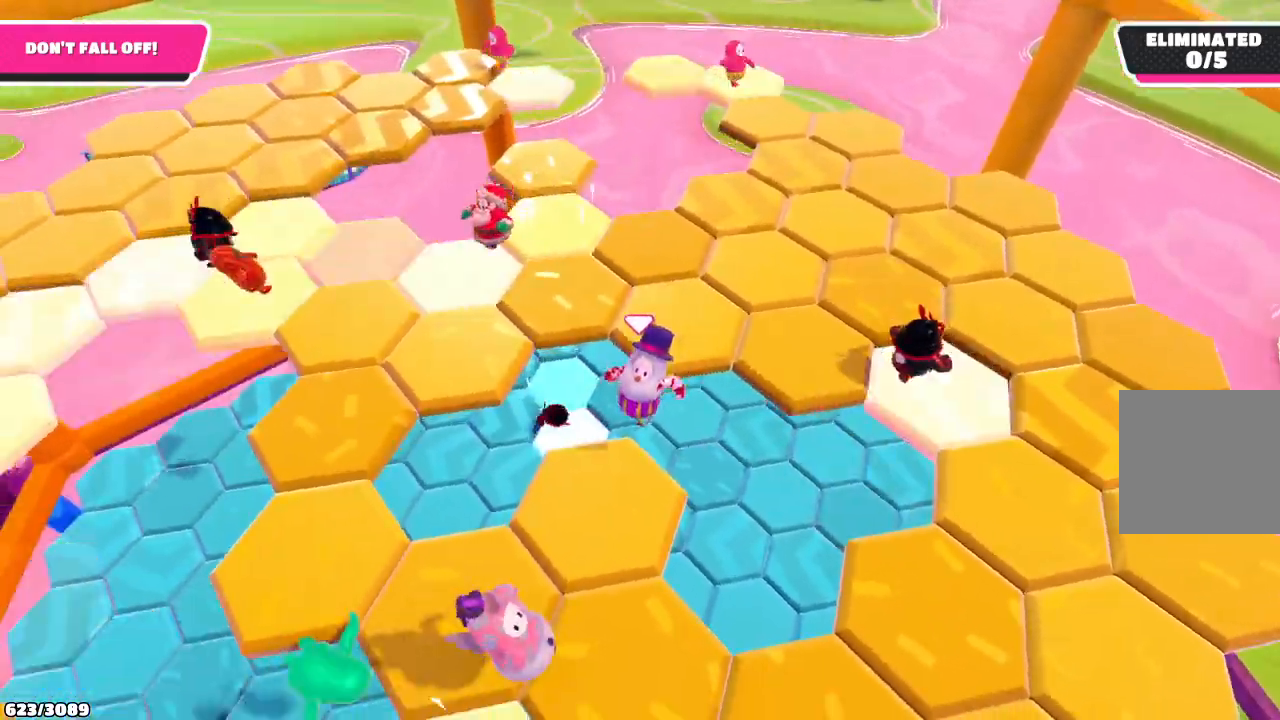
{"buttons": [], "left_stick": "down-left", "right_stick": "center", "events": [[367, "left_stick", "down-left"]]}
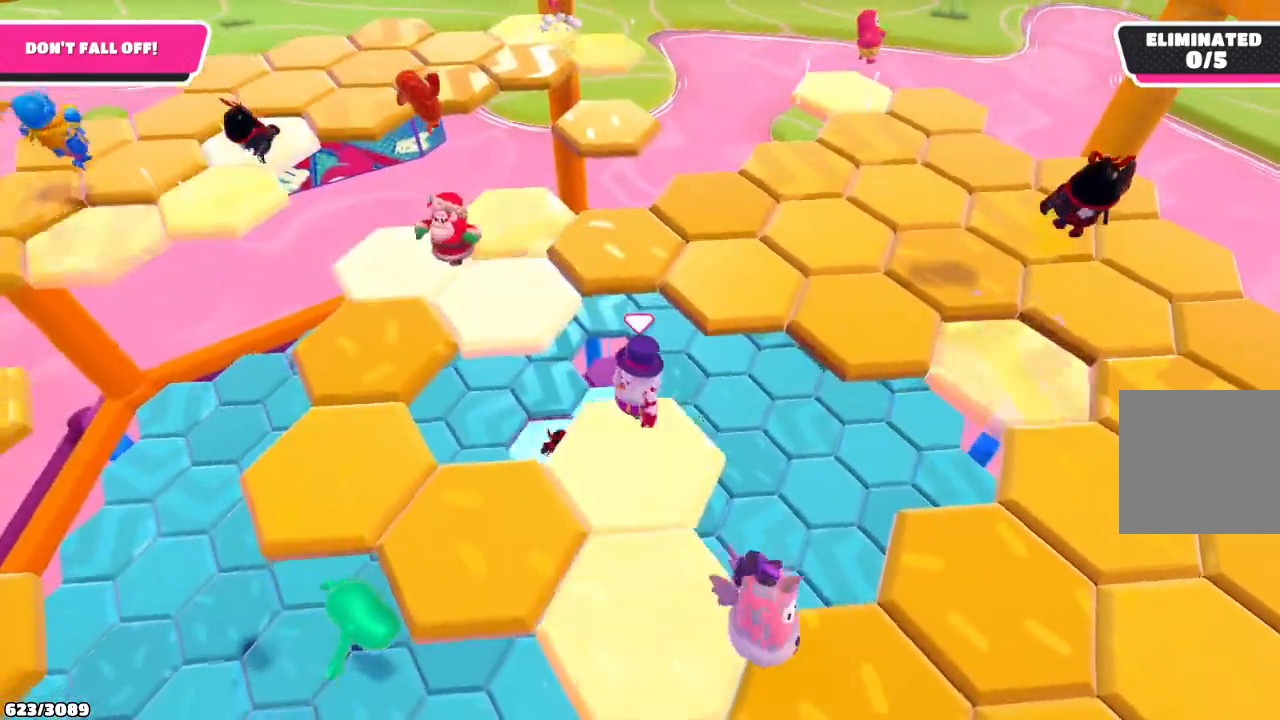
{"buttons": [], "left_stick": "up-right", "right_stick": "center", "events": [[133, "A", "down"], [267, "A", "up"], [367, "left_stick", "up-left"], [500, "left_stick", "up-right"]]}